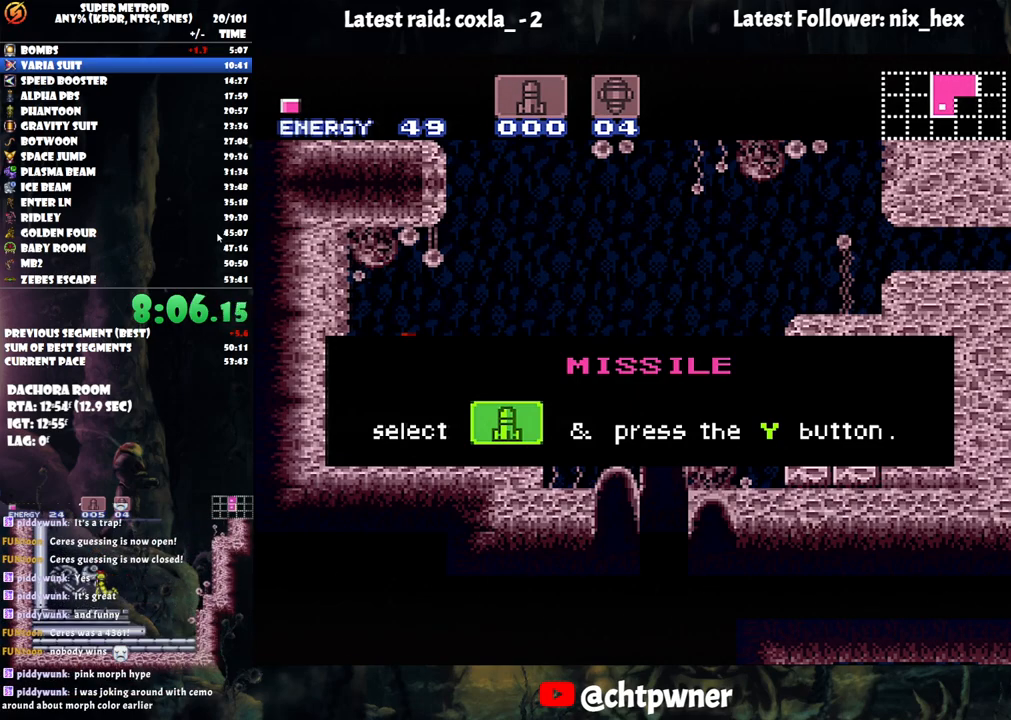
Gameplay with a controller (Nintendo layout); each line is a JSON object with the inputs held at the frame after it. "events" lists button and stick changes between this image and that frame as [ms after this image, input, new state], when the widget could be followed in between. Not read: L3 R3.
{"buttons": ["A", "DPAD_LEFT"], "events": []}
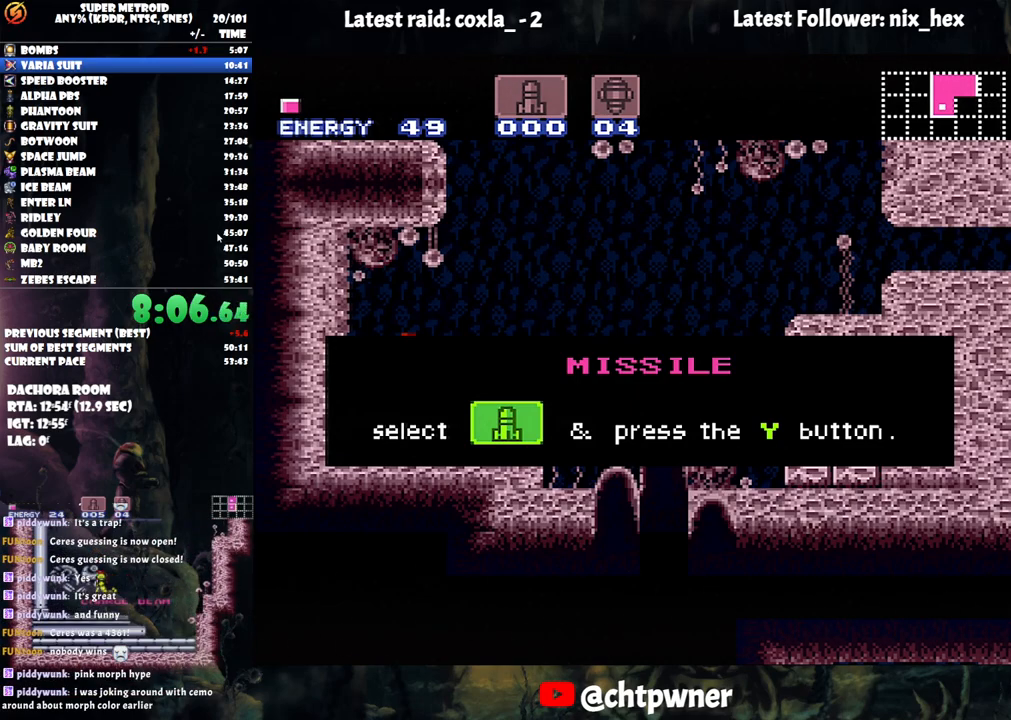
{"buttons": ["A", "DPAD_LEFT"], "events": []}
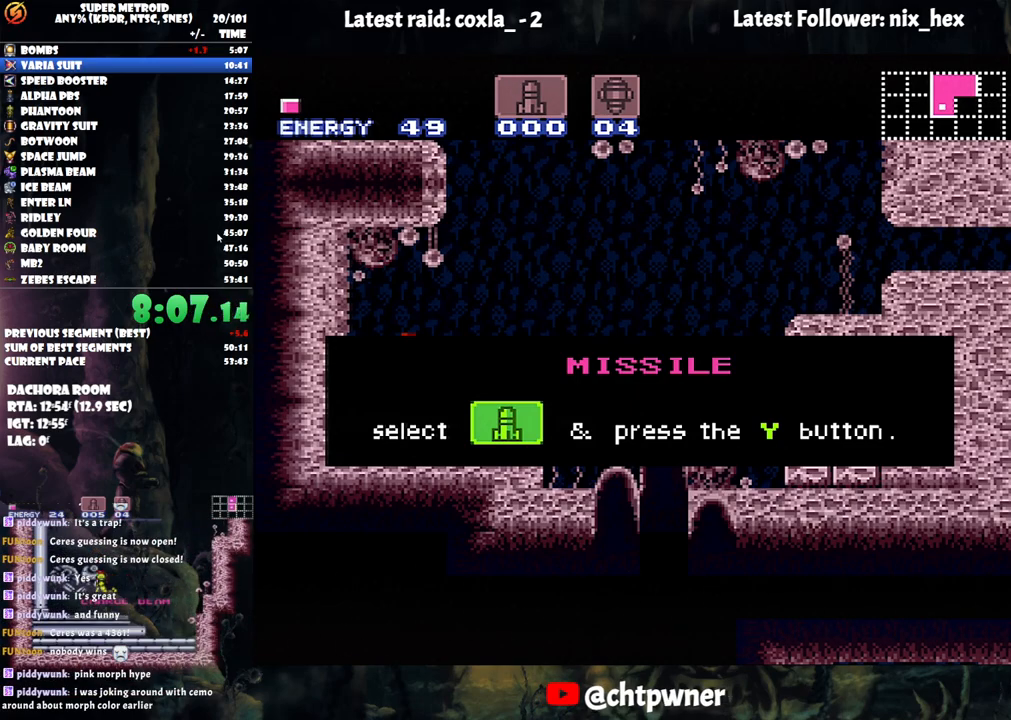
{"buttons": [], "events": [[200, "A", "up"], [200, "DPAD_LEFT", "up"]]}
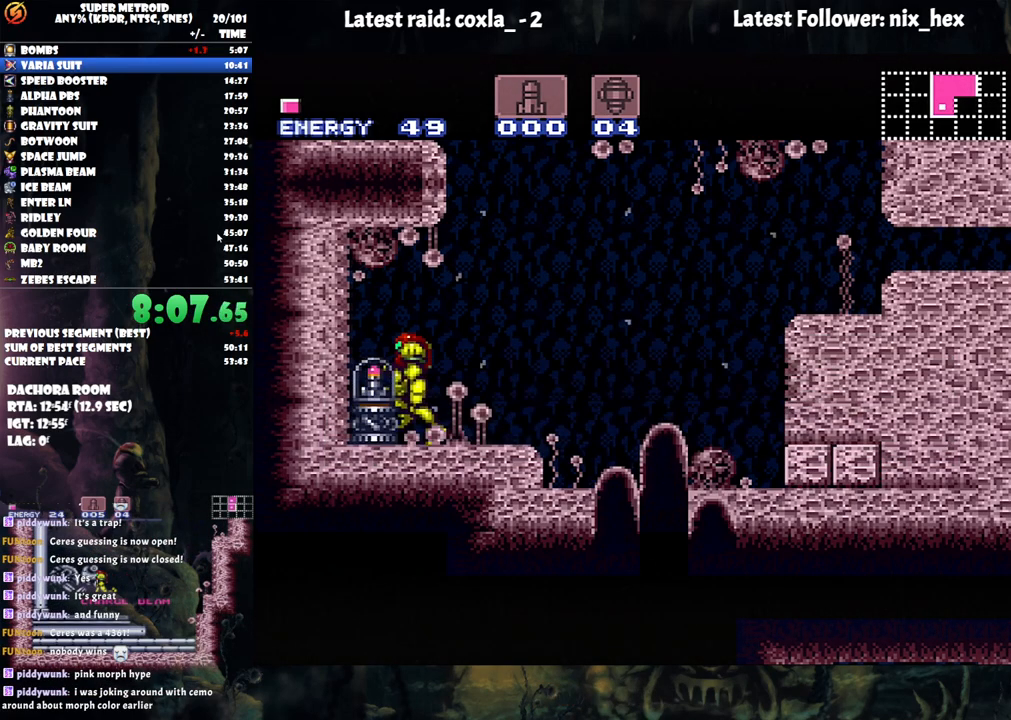
{"buttons": ["B", "DPAD_RIGHT"], "events": [[17, "DPAD_UP", "down"], [83, "A", "down"], [150, "A", "up"], [150, "DPAD_RIGHT", "down"], [150, "DPAD_UP", "up"], [250, "A", "down"], [467, "B", "down"], [500, "A", "up"]]}
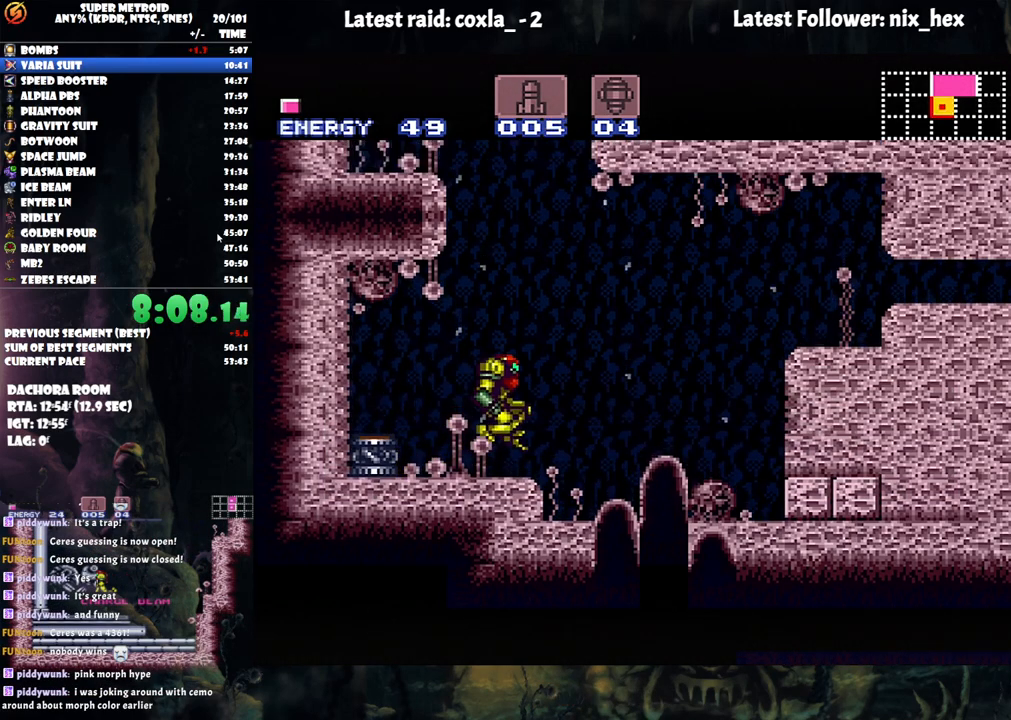
{"buttons": ["B", "DPAD_DOWN"], "events": [[83, "B", "up"], [167, "DPAD_RIGHT", "up"], [183, "B", "down"], [250, "DPAD_DOWN", "down"], [350, "DPAD_DOWN", "up"], [500, "DPAD_DOWN", "down"]]}
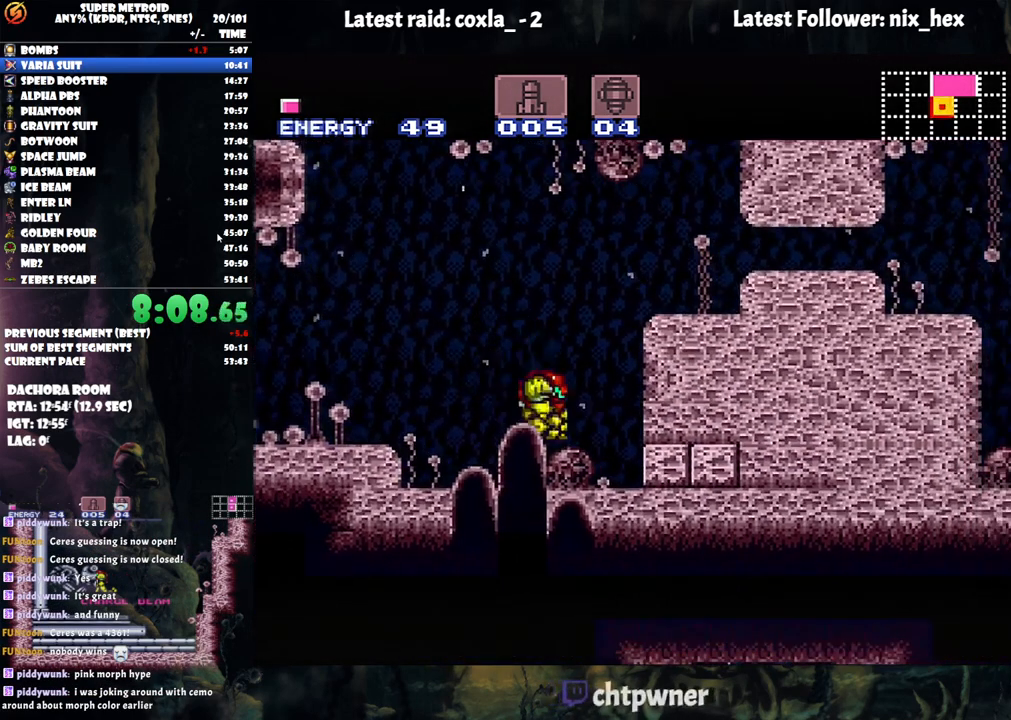
{"buttons": ["DPAD_LEFT"], "events": [[67, "DPAD_RIGHT", "down"], [133, "DPAD_DOWN", "up"], [250, "B", "up"], [350, "Y", "down"], [400, "DPAD_RIGHT", "up"], [450, "DPAD_LEFT", "down"], [450, "Y", "up"]]}
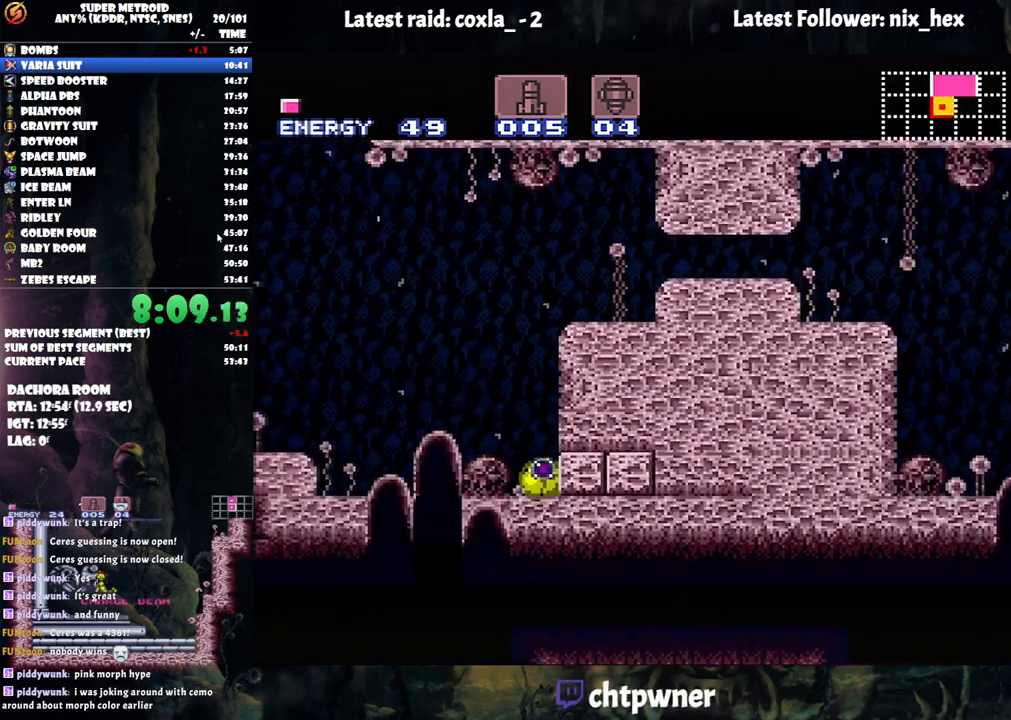
{"buttons": ["A"], "events": [[67, "A", "down"], [267, "DPAD_LEFT", "up"]]}
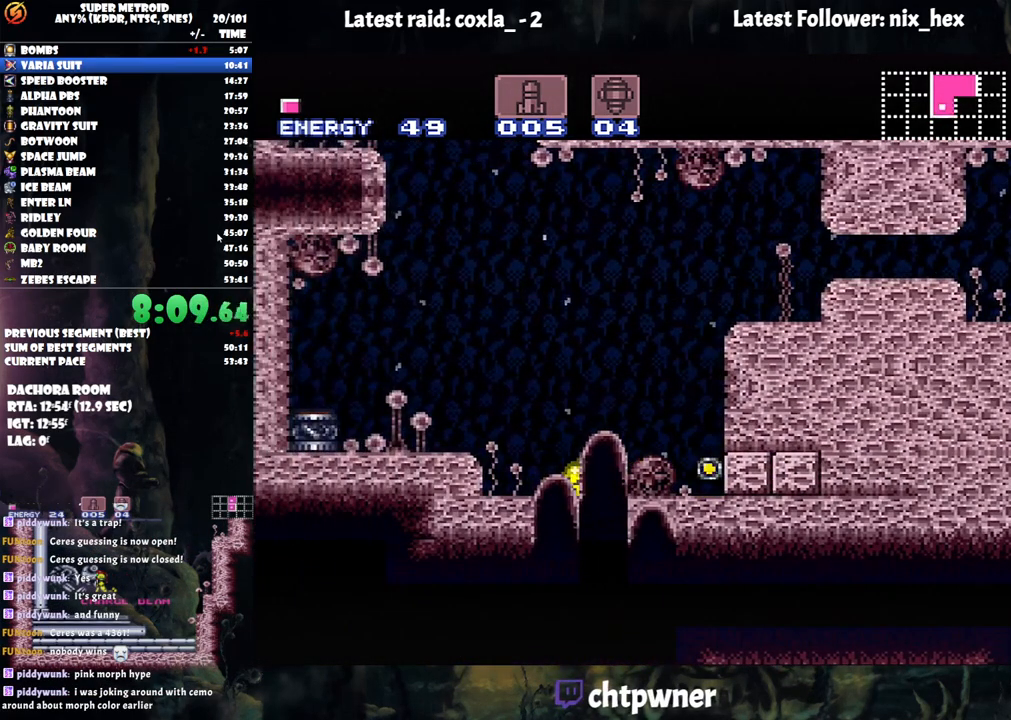
{"buttons": ["A", "DPAD_RIGHT"], "events": [[33, "DPAD_RIGHT", "down"]]}
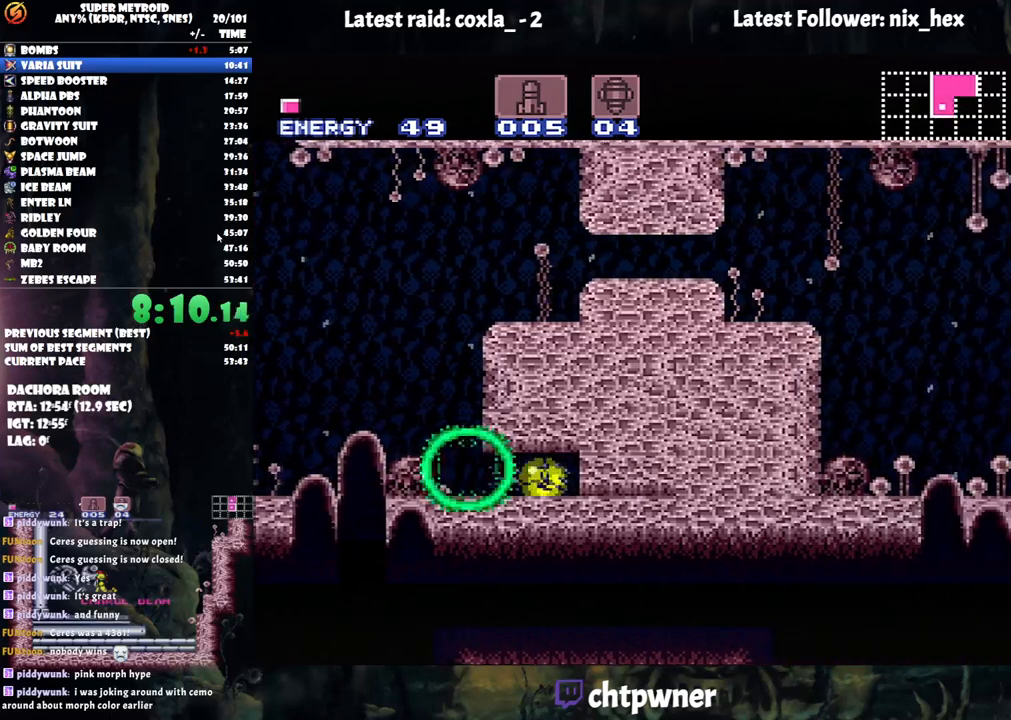
{"buttons": ["A", "DPAD_LEFT"], "events": [[333, "DPAD_RIGHT", "up"], [367, "DPAD_LEFT", "down"]]}
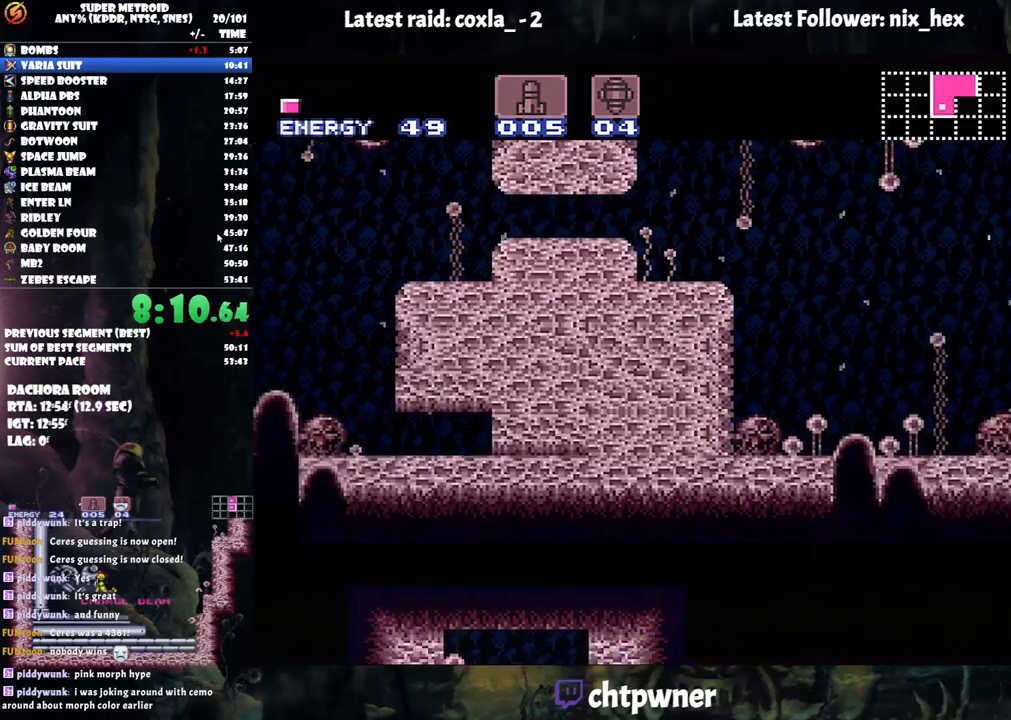
{"buttons": ["A", "DPAD_LEFT"], "events": []}
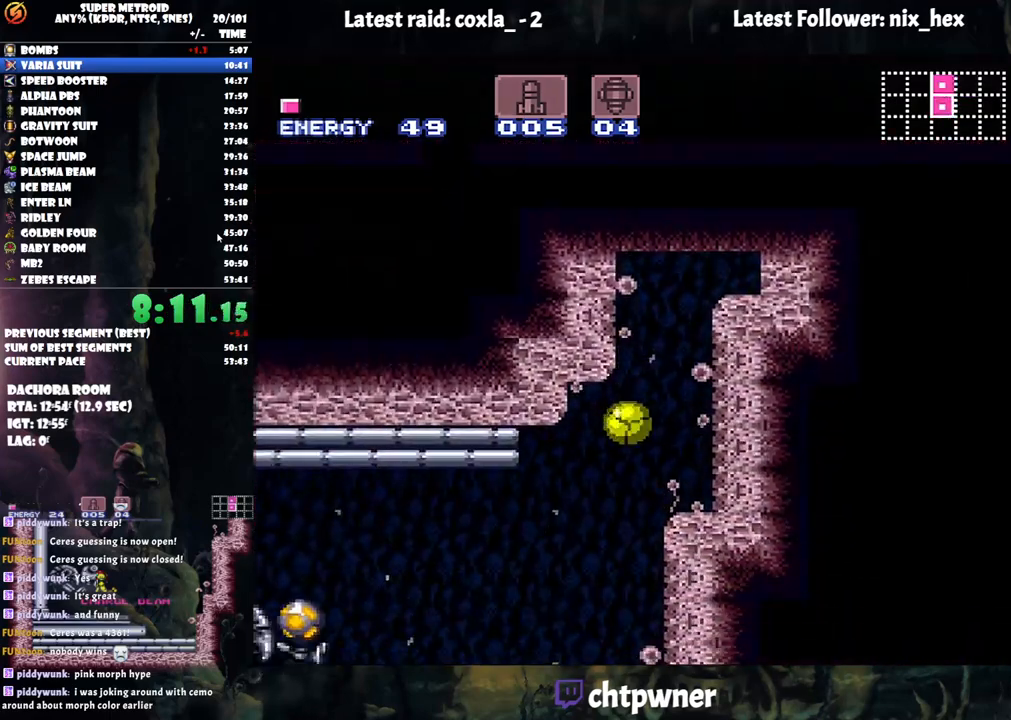
{"buttons": ["A", "DPAD_LEFT"], "events": [[33, "DPAD_LEFT", "up"], [83, "DPAD_UP", "down"], [100, "DPAD_LEFT", "down"], [183, "DPAD_UP", "up"]]}
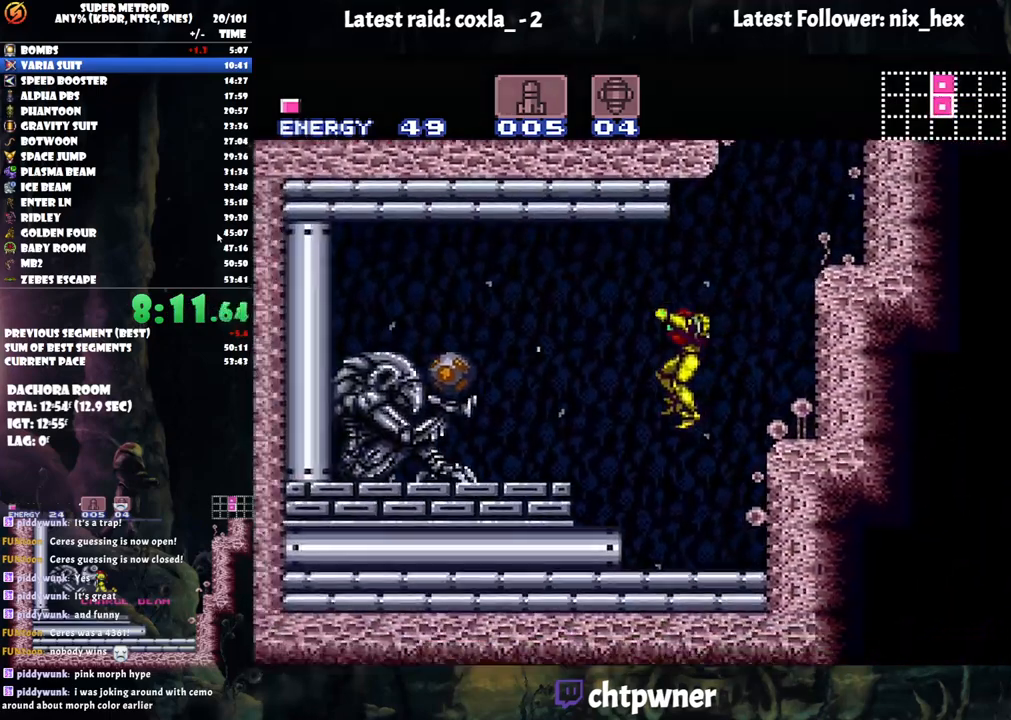
{"buttons": ["A", "DPAD_LEFT"], "events": [[67, "Y", "down"], [200, "A", "up"], [200, "Y", "up"], [267, "B", "down"], [417, "B", "up"], [433, "A", "down"]]}
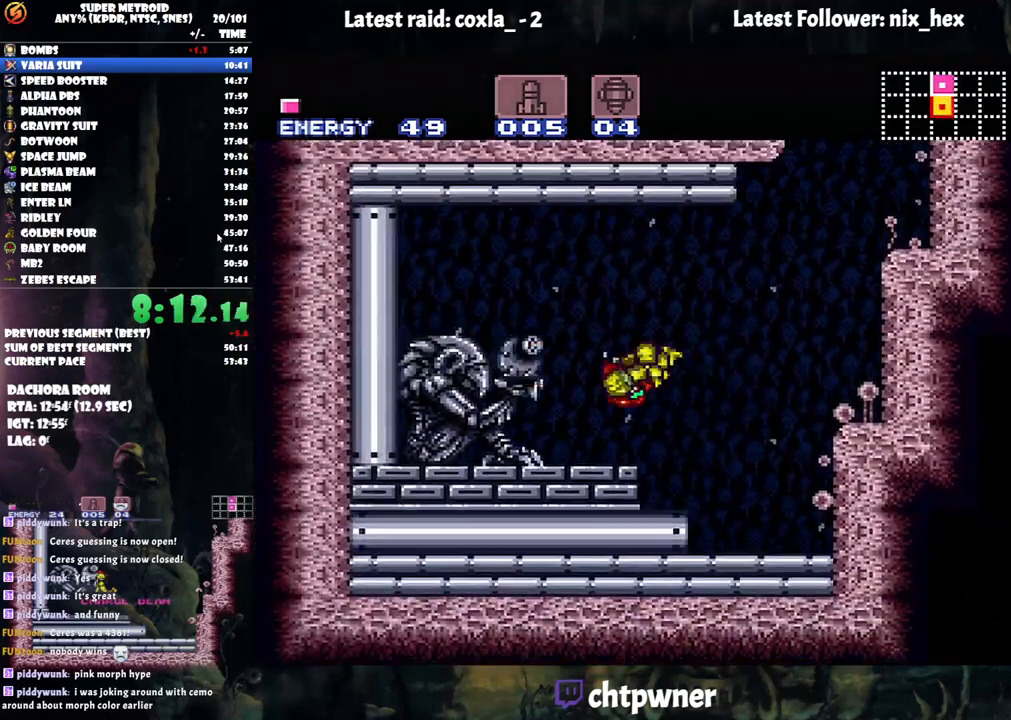
{"buttons": ["A", "DPAD_LEFT"], "events": []}
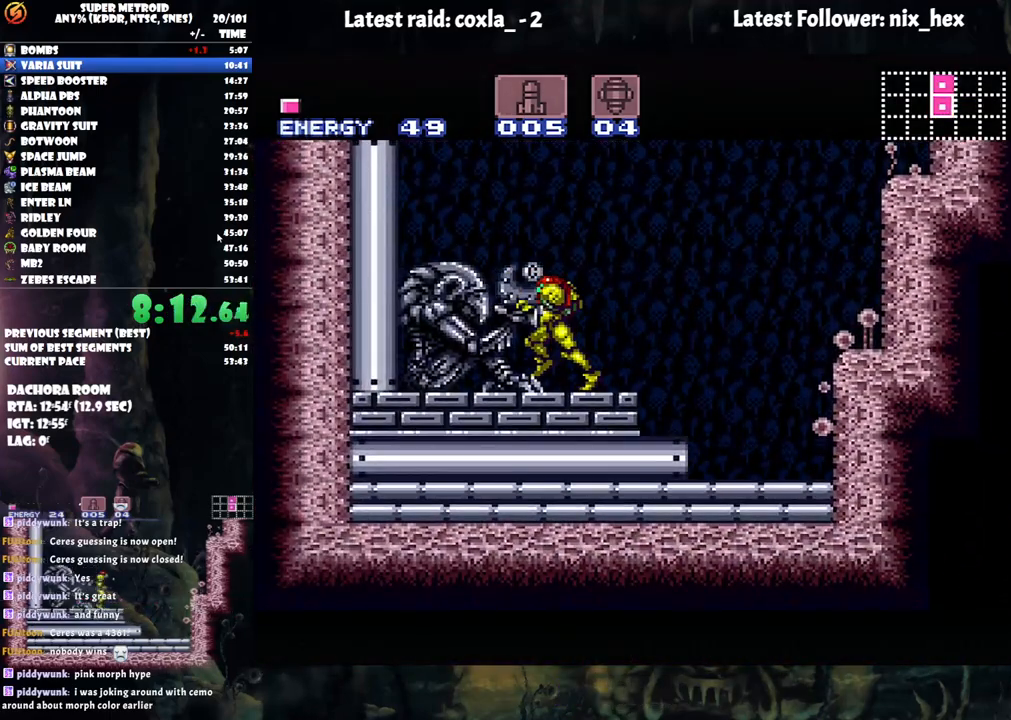
{"buttons": ["A", "DPAD_LEFT"], "events": []}
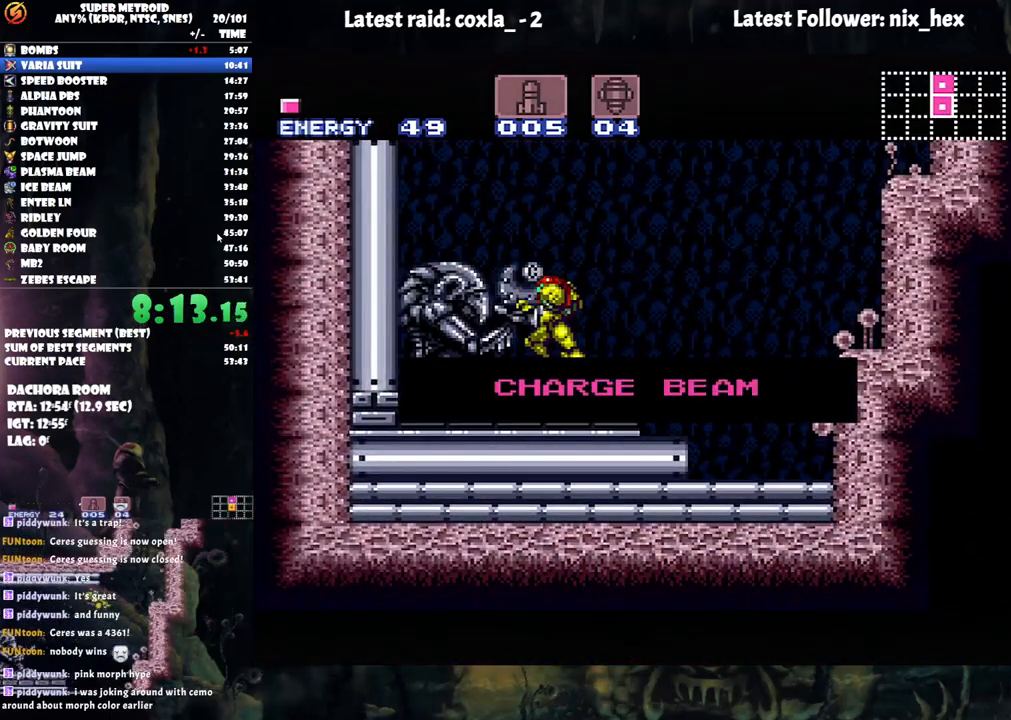
{"buttons": ["A", "DPAD_LEFT"], "events": []}
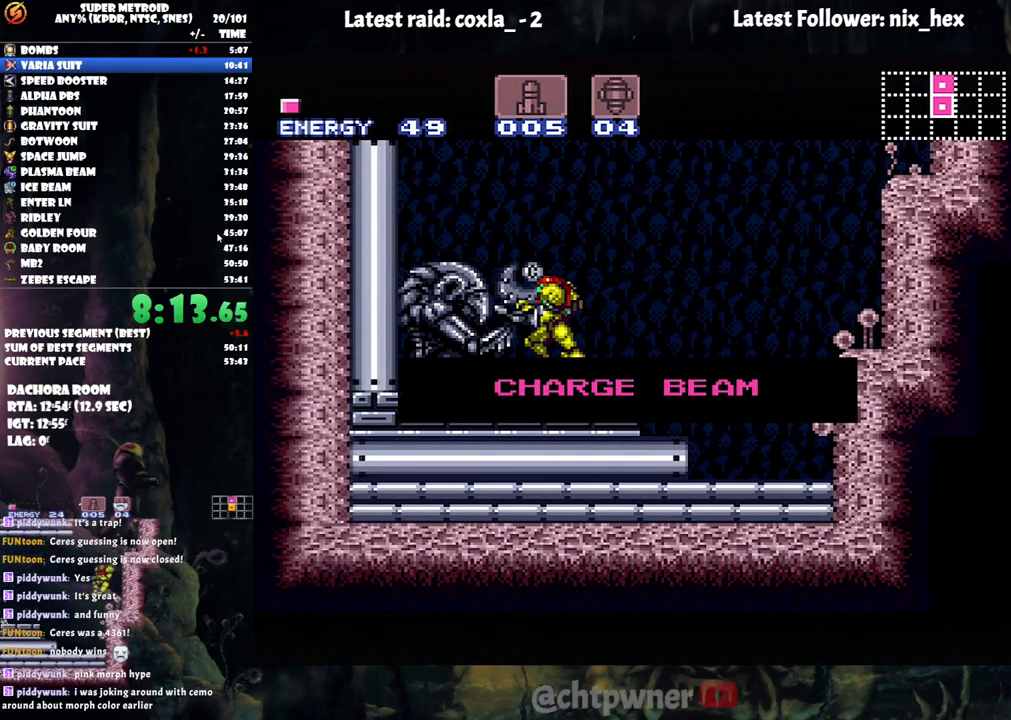
{"buttons": ["A", "DPAD_LEFT"], "events": []}
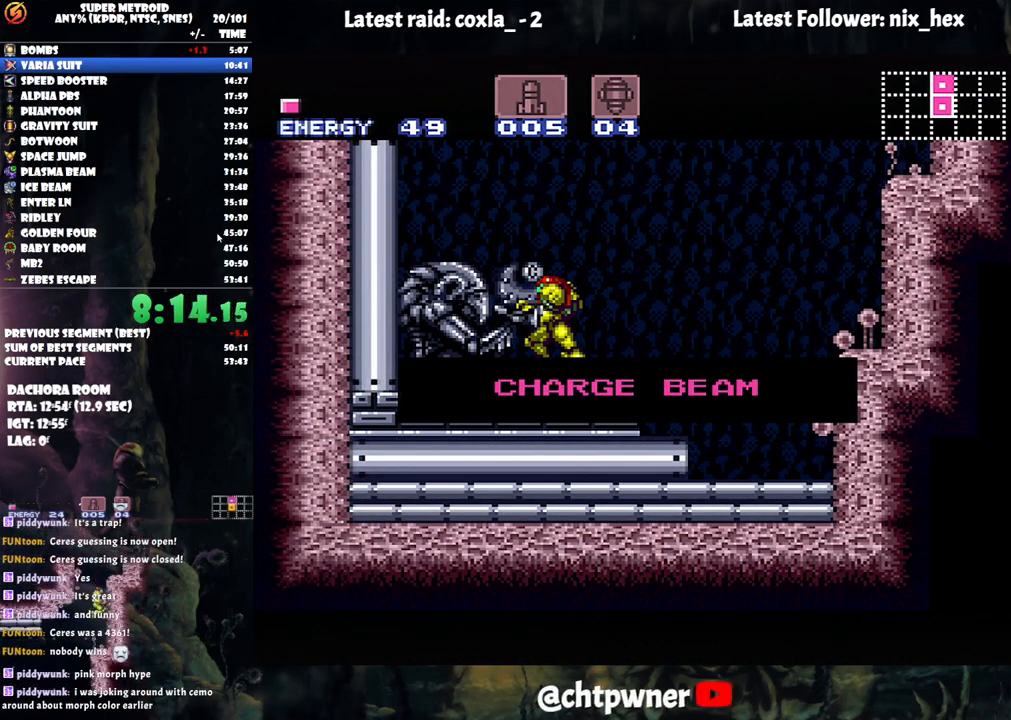
{"buttons": ["A", "DPAD_LEFT"], "events": []}
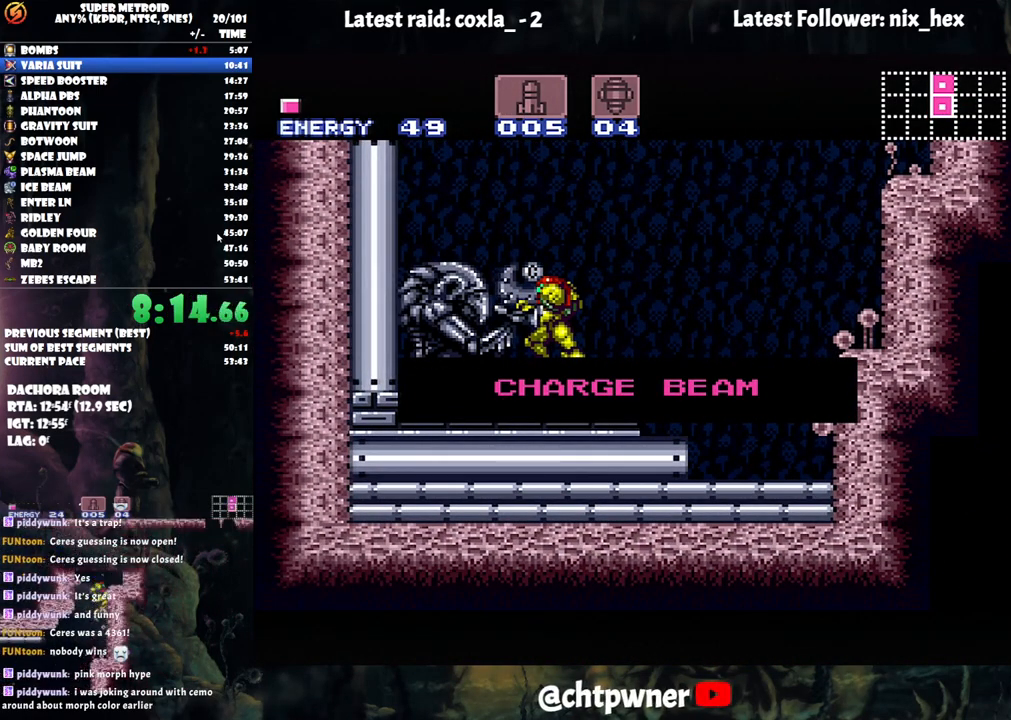
{"buttons": ["A", "DPAD_LEFT"], "events": []}
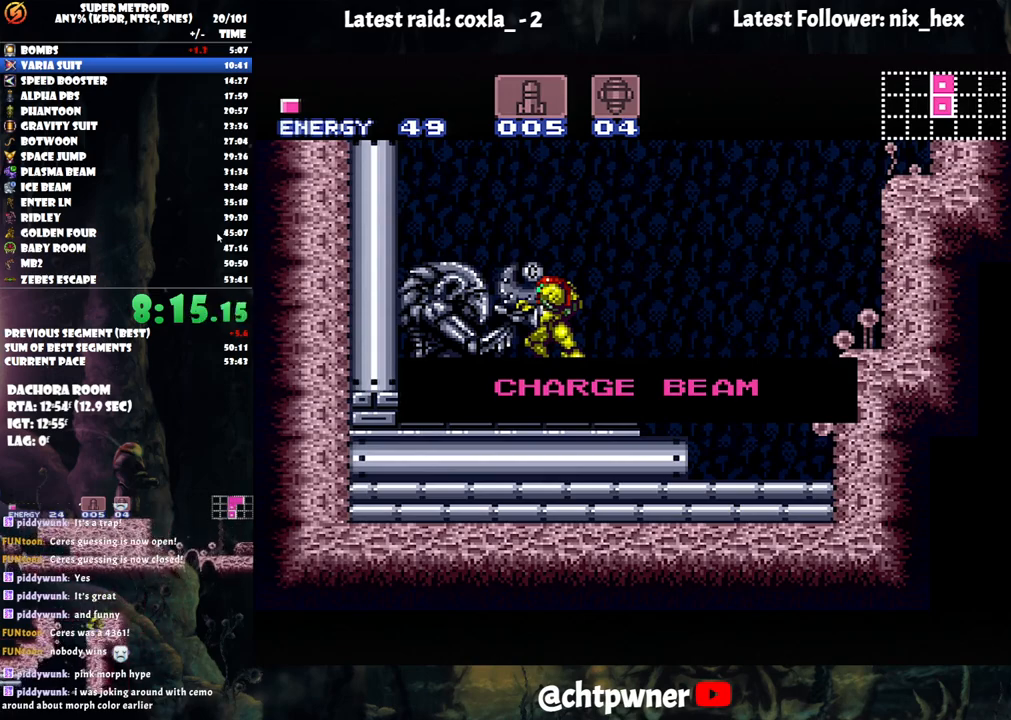
{"buttons": ["A", "DPAD_LEFT"], "events": []}
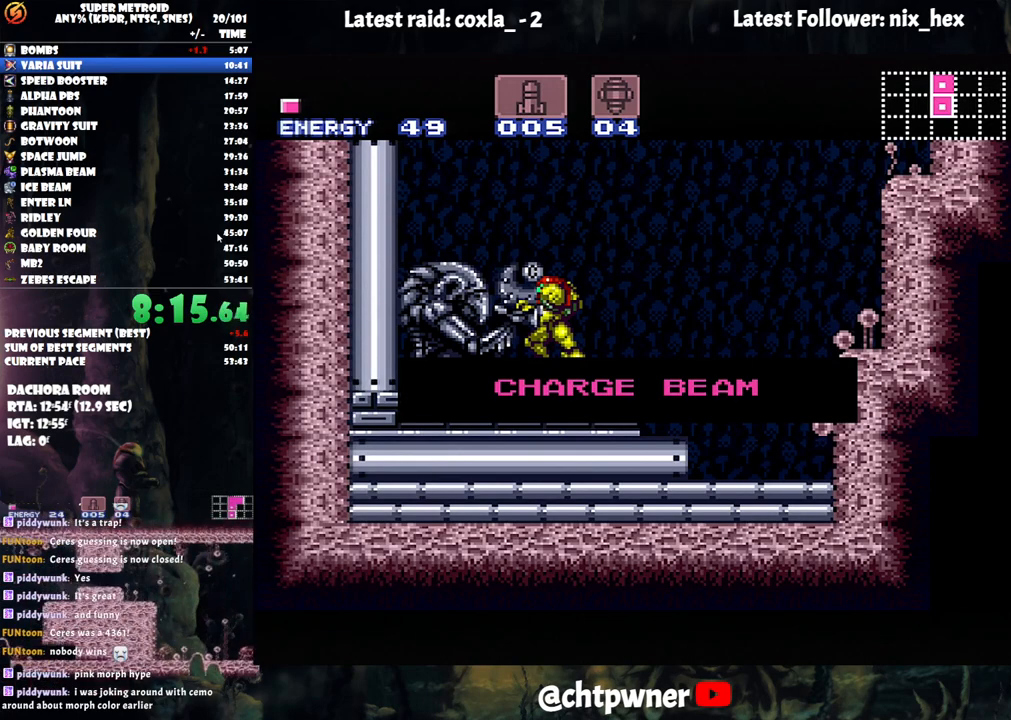
{"buttons": ["A", "DPAD_LEFT"], "events": []}
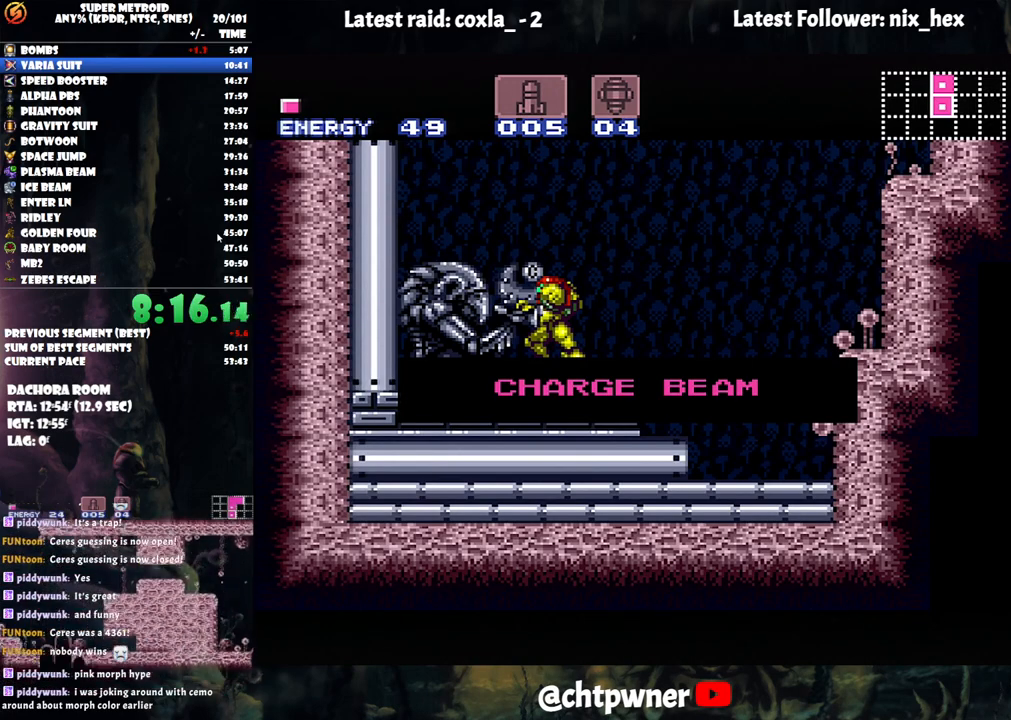
{"buttons": ["A", "DPAD_LEFT"], "events": []}
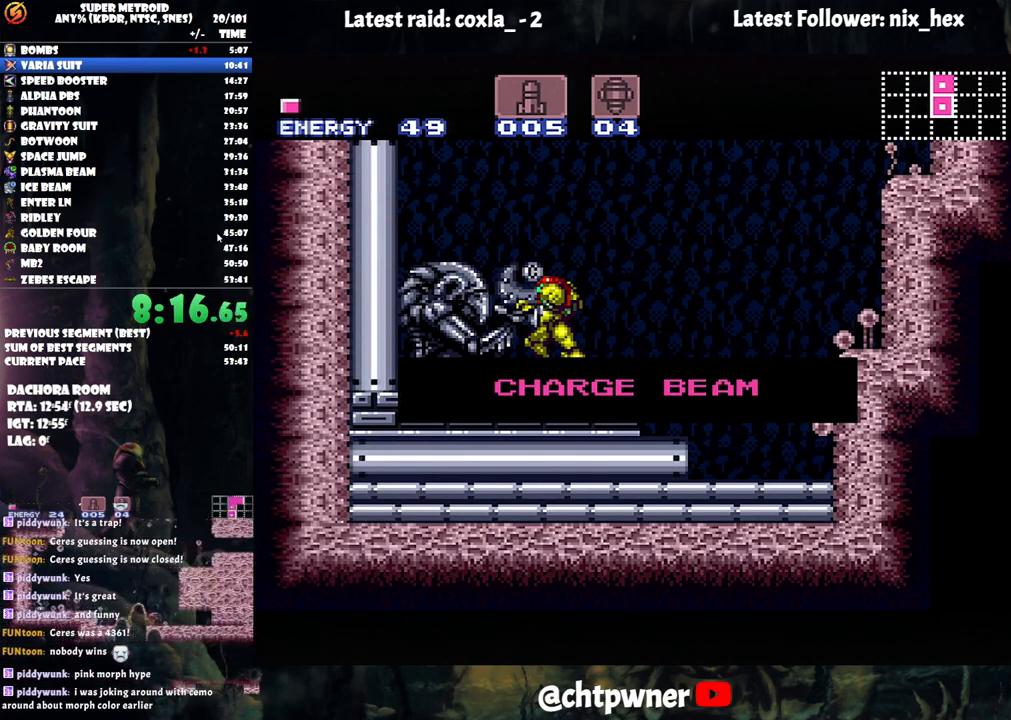
{"buttons": ["A", "DPAD_LEFT"], "events": []}
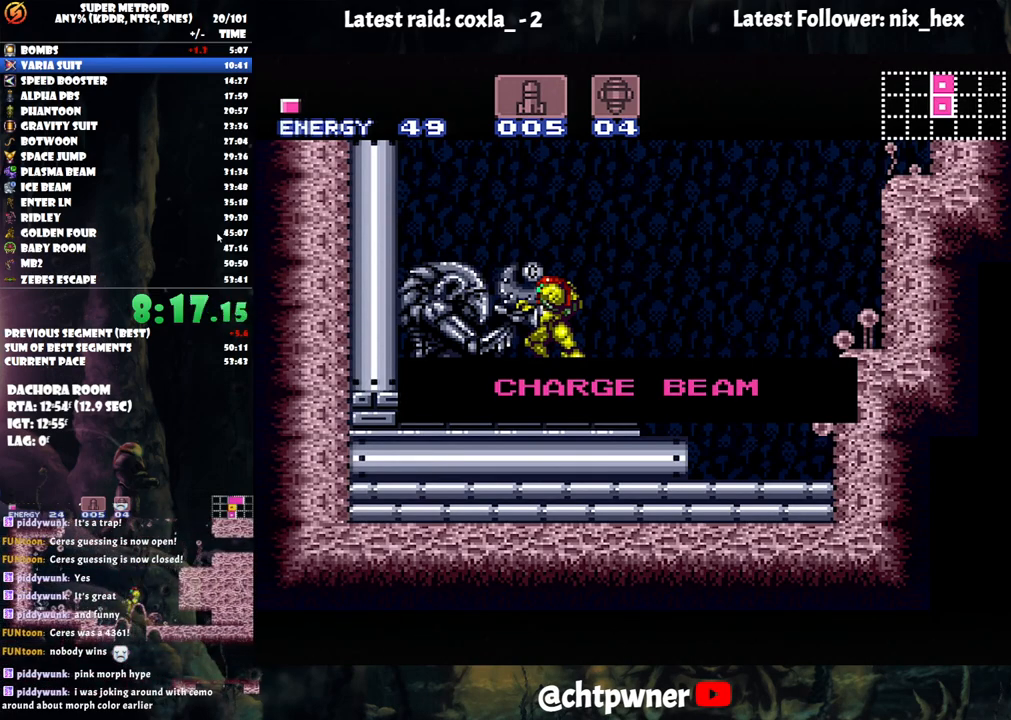
{"buttons": ["A", "DPAD_LEFT"], "events": []}
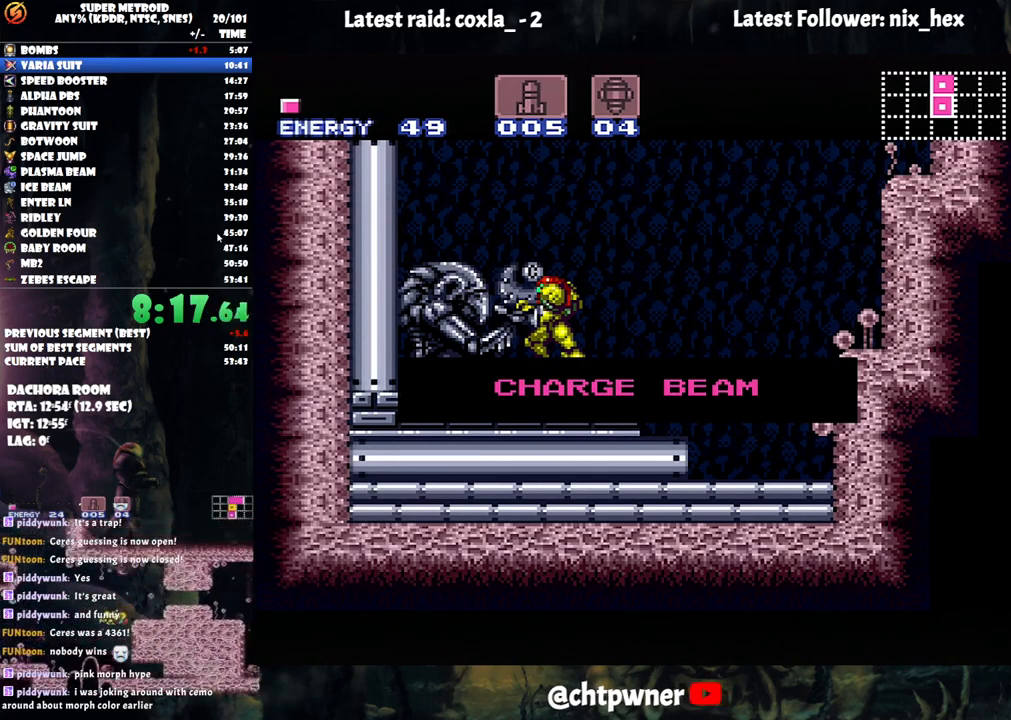
{"buttons": ["A", "DPAD_LEFT"], "events": []}
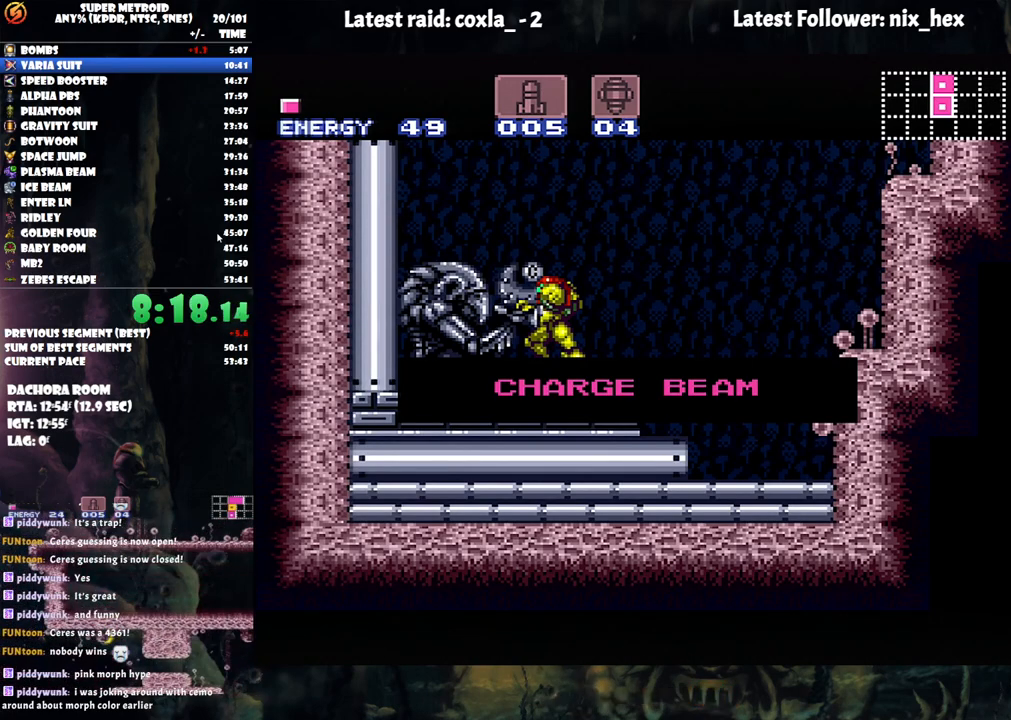
{"buttons": ["A", "DPAD_LEFT"], "events": []}
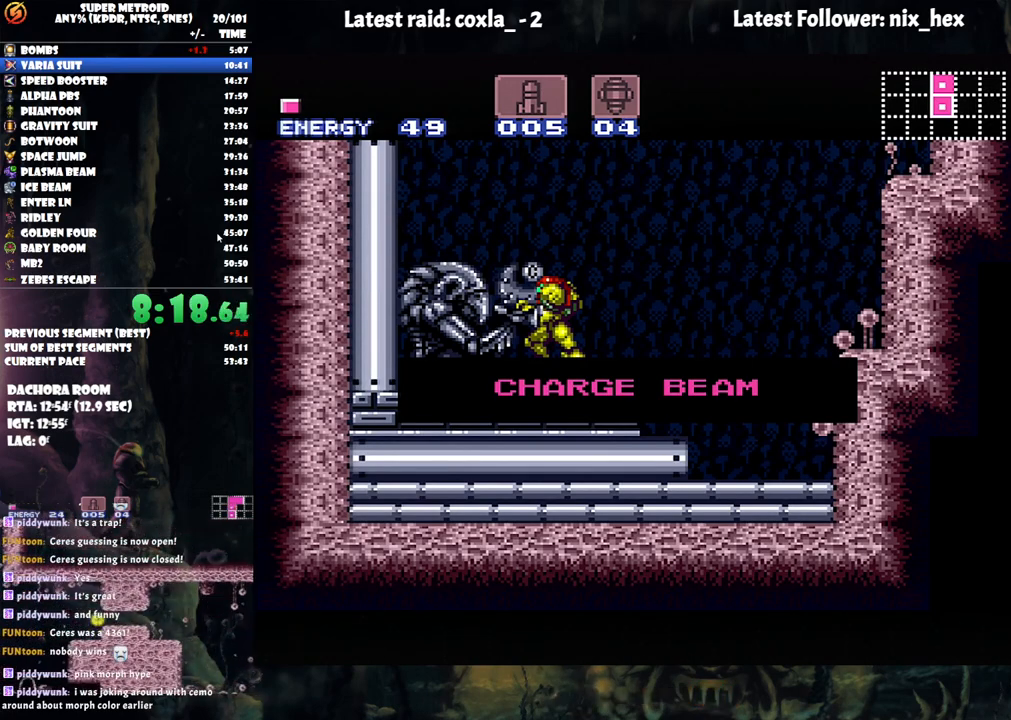
{"buttons": ["DPAD_LEFT"], "events": [[217, "A", "up"]]}
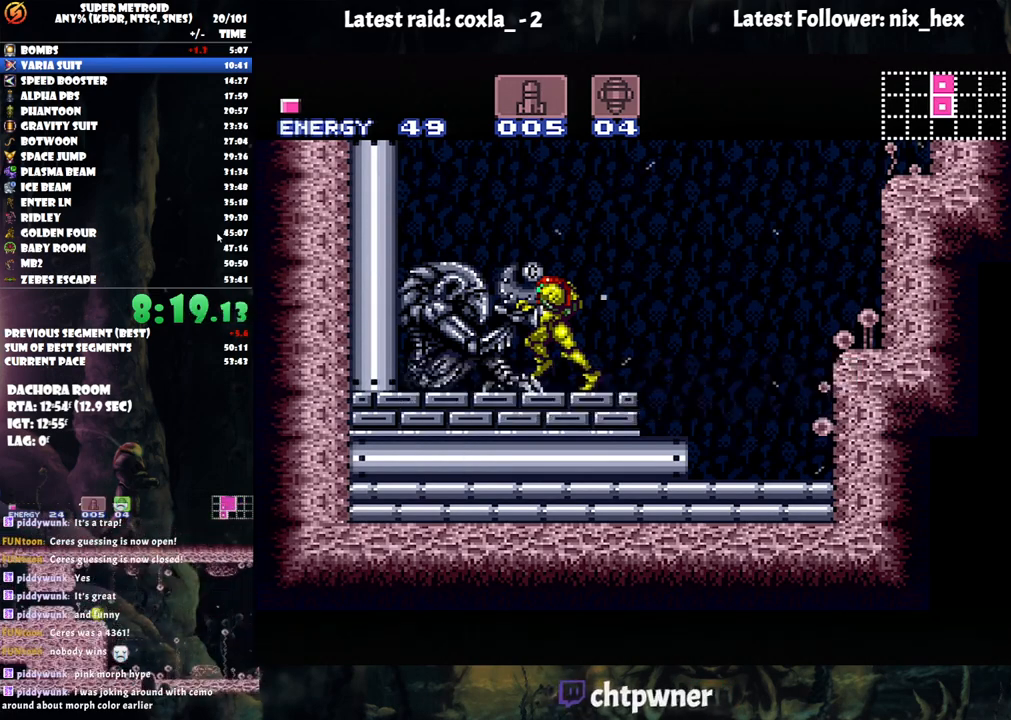
{"buttons": ["A", "B", "DPAD_RIGHT"], "events": [[33, "A", "down"], [33, "DPAD_LEFT", "up"], [33, "DPAD_RIGHT", "down"], [367, "B", "down"]]}
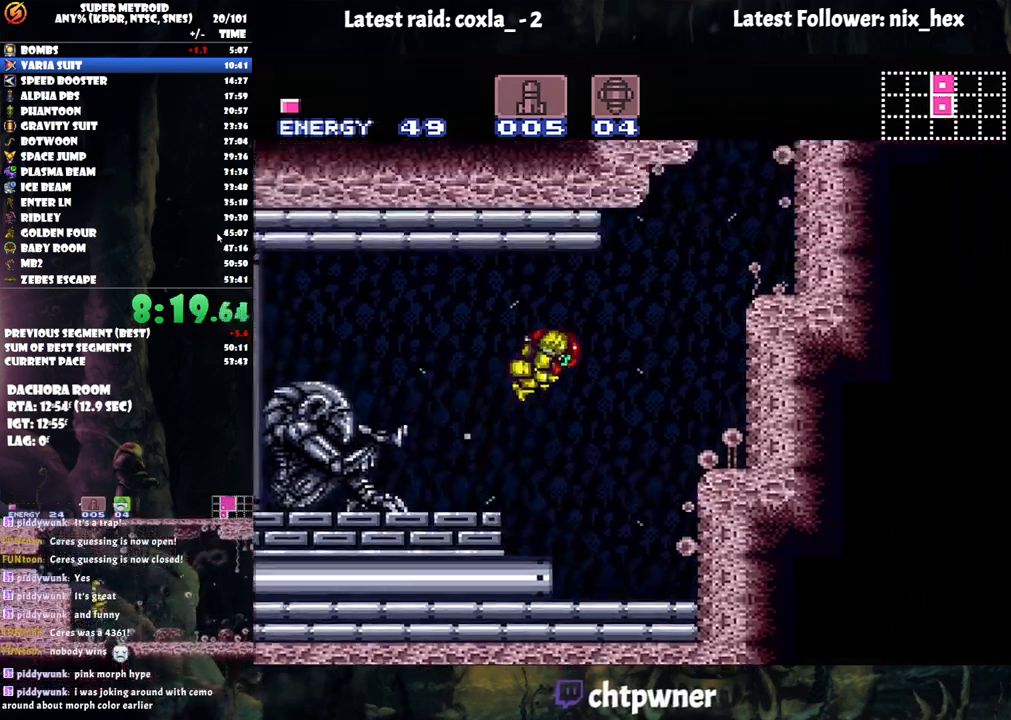
{"buttons": ["DPAD_LEFT"], "events": [[200, "B", "up"], [250, "A", "up"], [417, "DPAD_RIGHT", "up"], [500, "DPAD_LEFT", "down"]]}
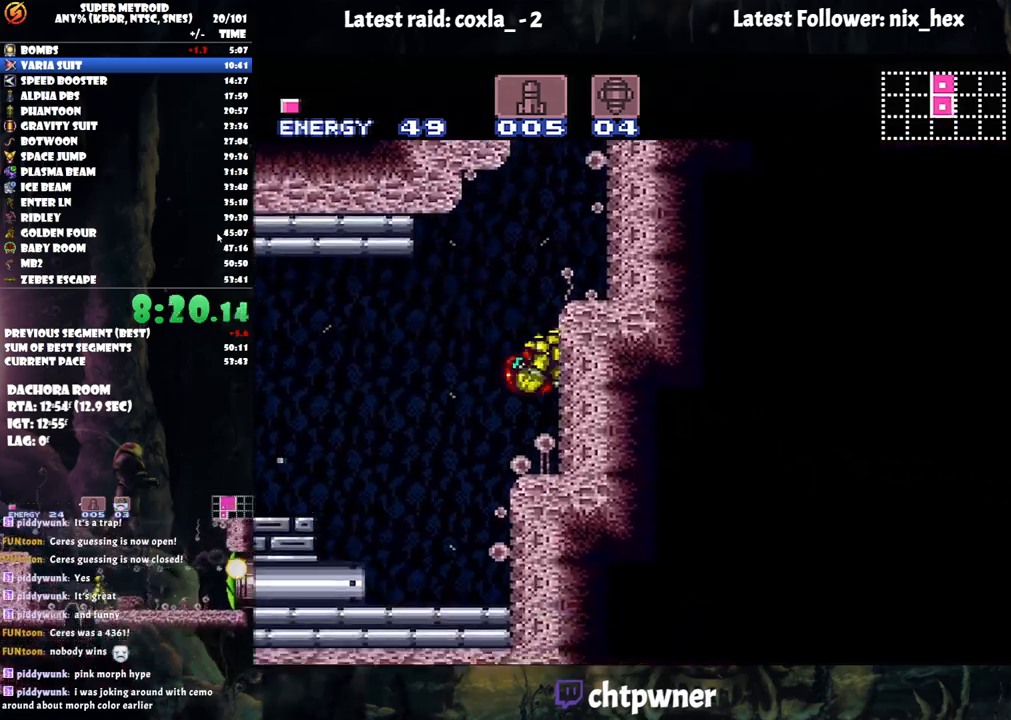
{"buttons": ["B", "DPAD_RIGHT"], "events": [[117, "B", "down"], [133, "DPAD_LEFT", "up"], [183, "DPAD_RIGHT", "down"]]}
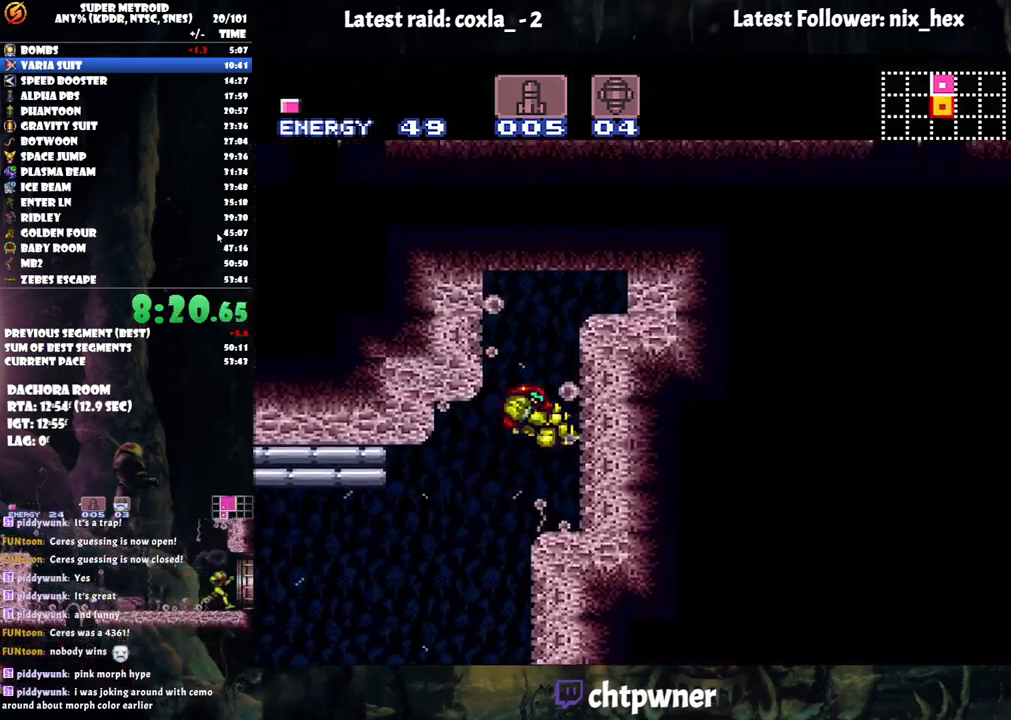
{"buttons": ["B", "DPAD_RIGHT"], "events": [[17, "DPAD_RIGHT", "up"], [50, "B", "up"], [117, "DPAD_LEFT", "down"], [217, "B", "down"], [217, "DPAD_LEFT", "up"], [267, "DPAD_RIGHT", "down"]]}